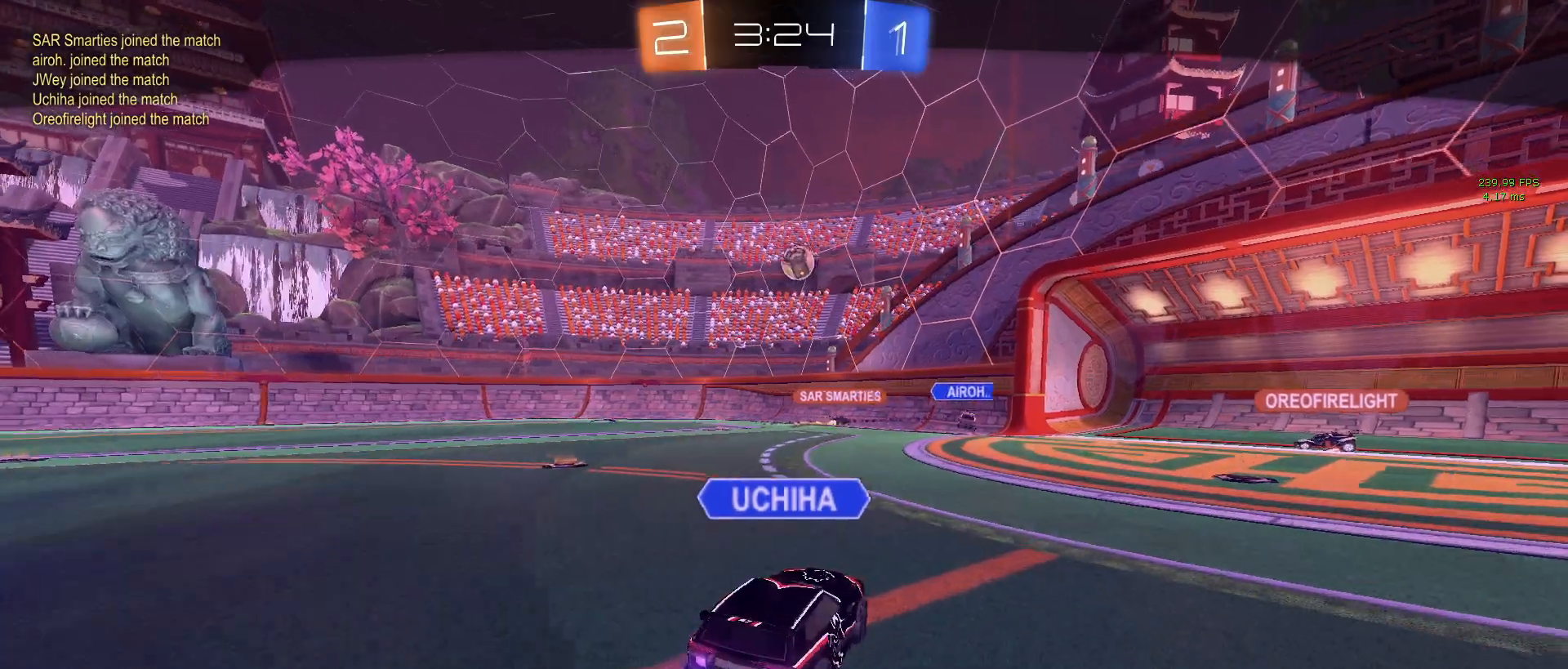
Gameplay with a controller (PlayStation layout); each line is a JSON object with the inputs held at the frame after it. "events" lists button and stick changes between this image and that frame as [ms after this image, input, new state], when the widget could be followed in between.
{"buttons": ["CROSS"], "left_stick": "center", "right_stick": "center", "events": [[133, "CROSS", "up"], [183, "CROSS", "down"], [483, "CROSS", "up"], [500, "CROSS", "down"]]}
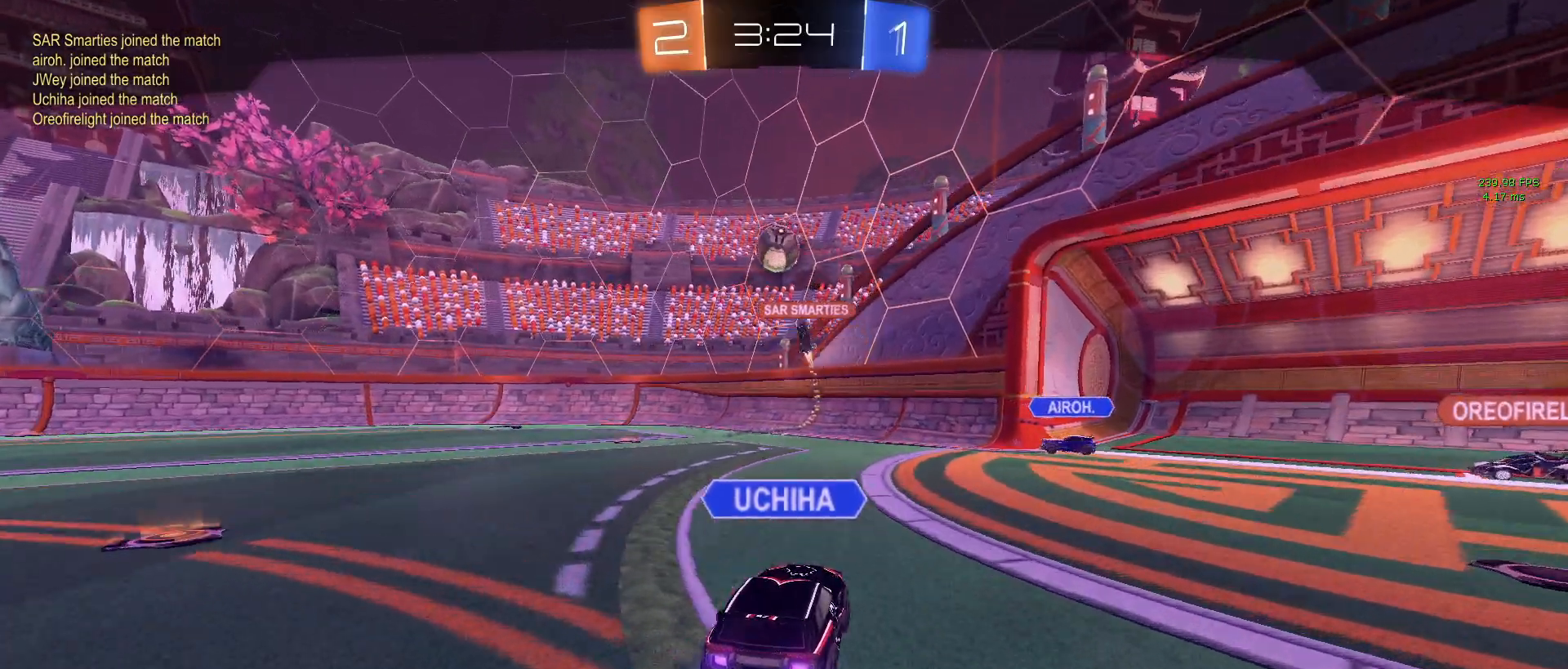
{"buttons": ["CROSS"], "left_stick": "center", "right_stick": "center", "events": [[200, "CROSS", "up"], [350, "CROSS", "down"]]}
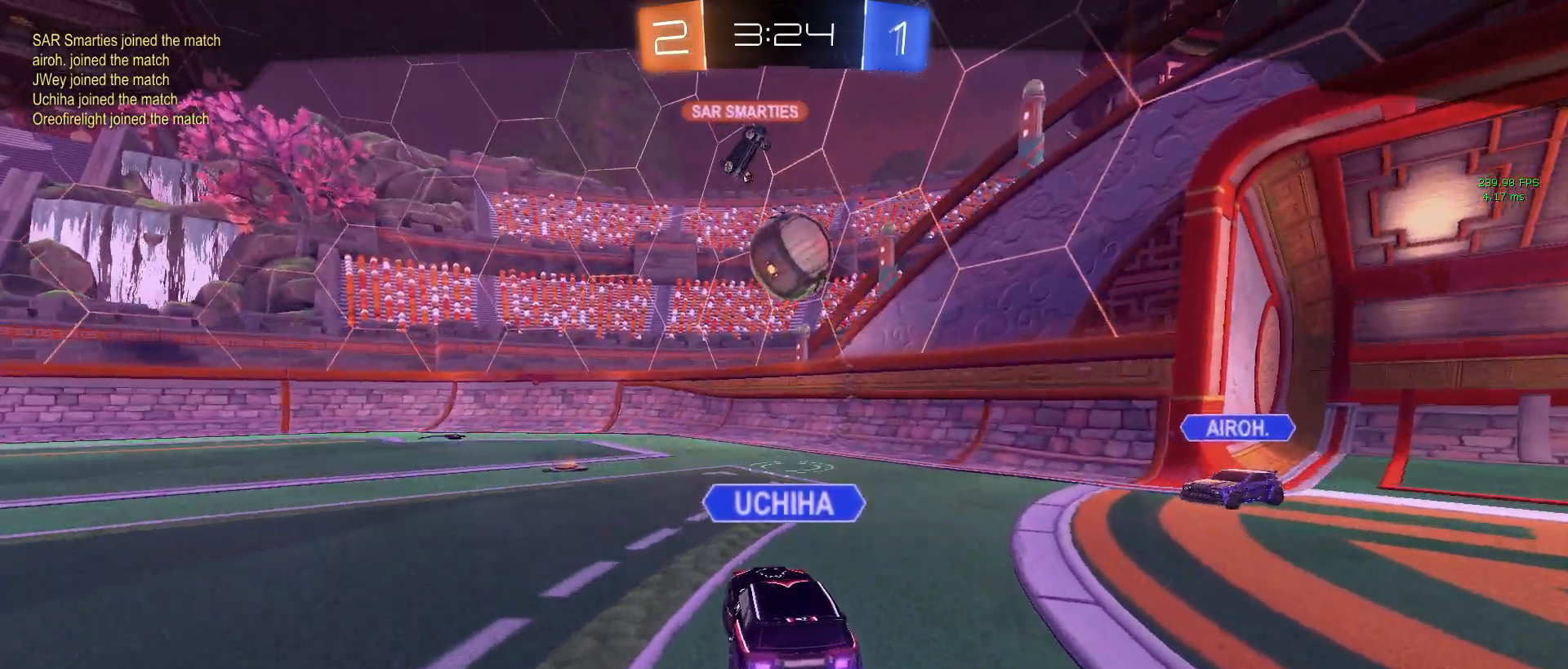
{"buttons": [], "left_stick": "center", "right_stick": "center", "events": [[33, "CROSS", "up"], [150, "CROSS", "down"], [300, "CROSS", "up"]]}
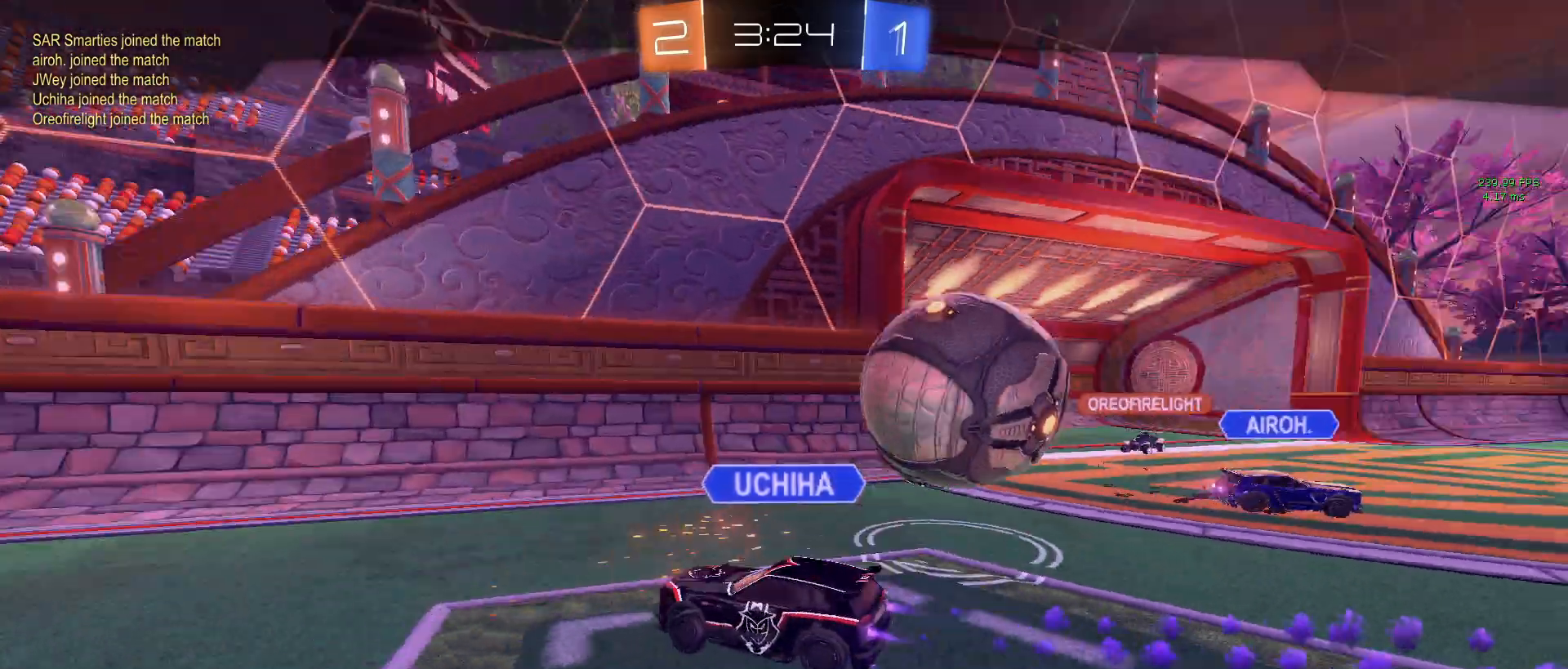
{"buttons": [], "left_stick": "center", "right_stick": "center", "events": []}
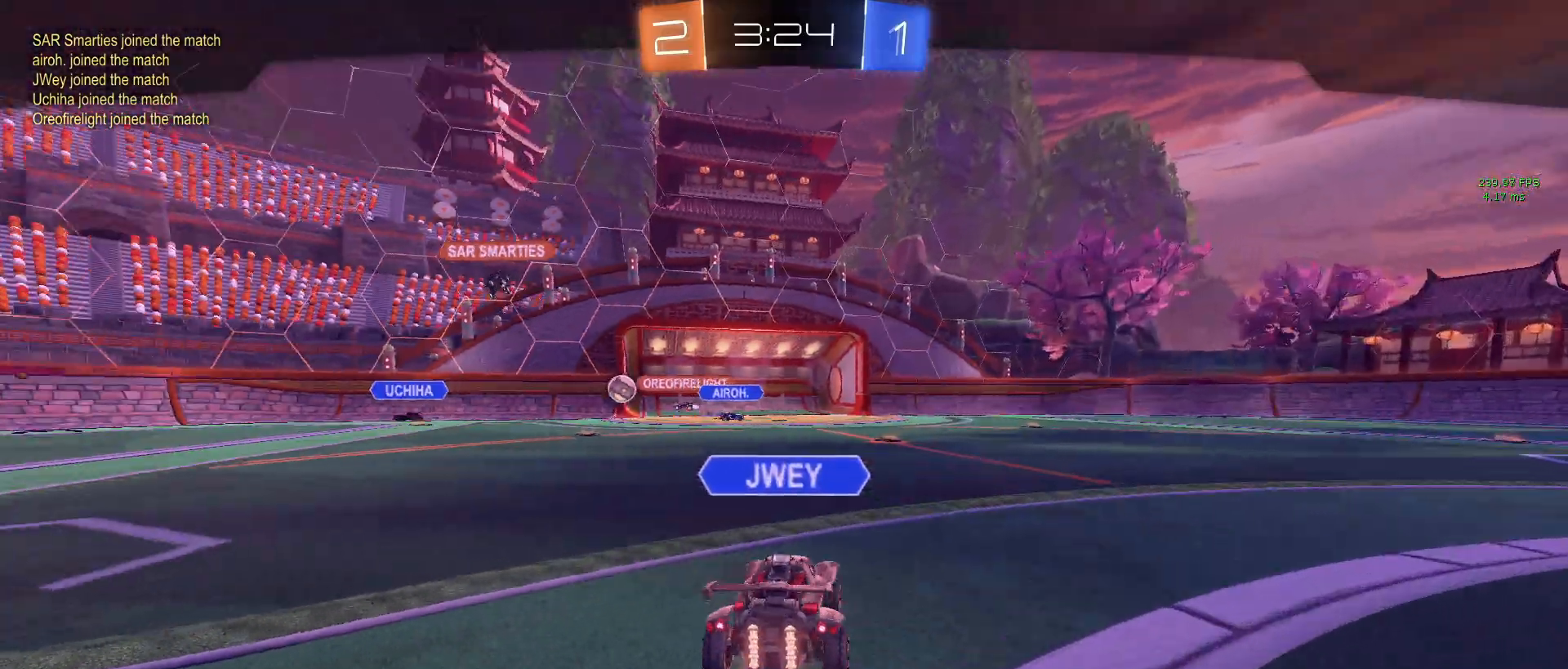
{"buttons": ["CROSS"], "left_stick": "center", "right_stick": "center", "events": [[433, "CROSS", "down"]]}
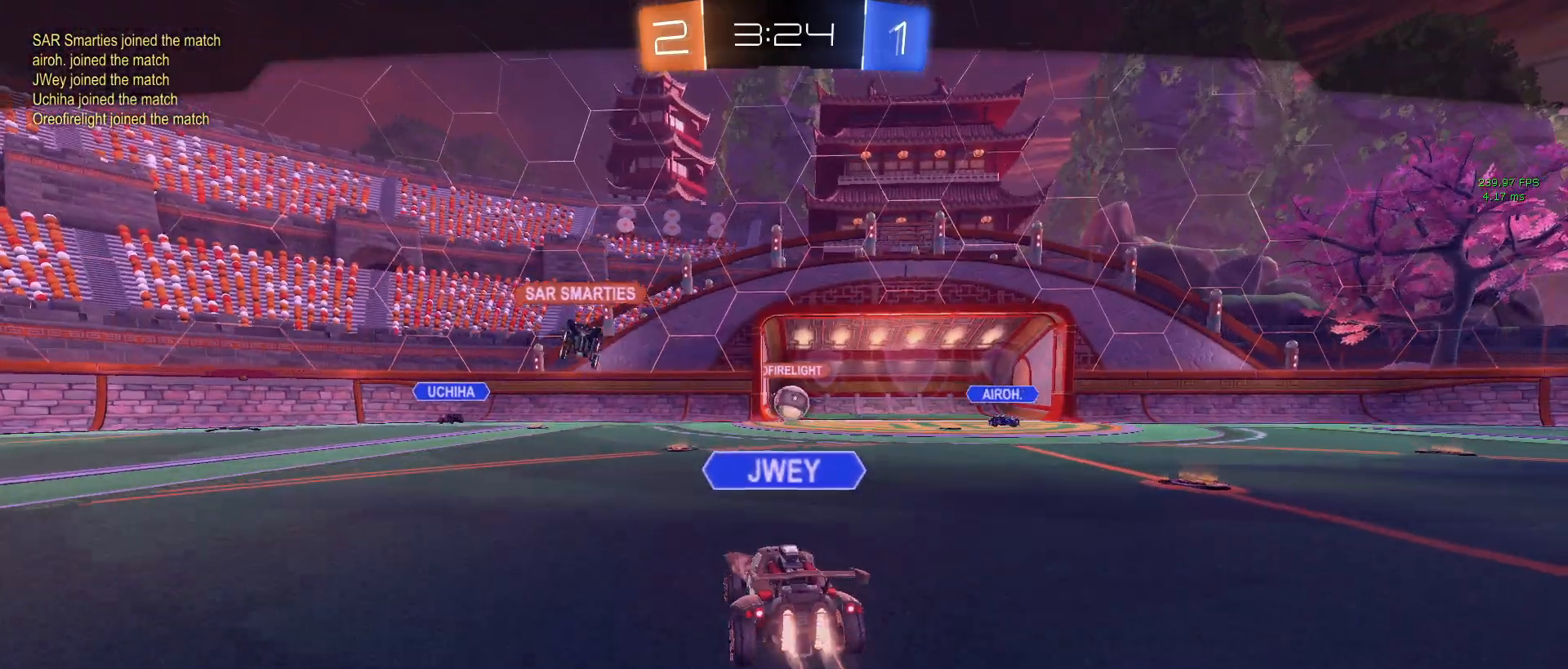
{"buttons": [], "left_stick": "center", "right_stick": "center", "events": [[67, "CROSS", "up"], [200, "CROSS", "down"], [333, "CROSS", "up"]]}
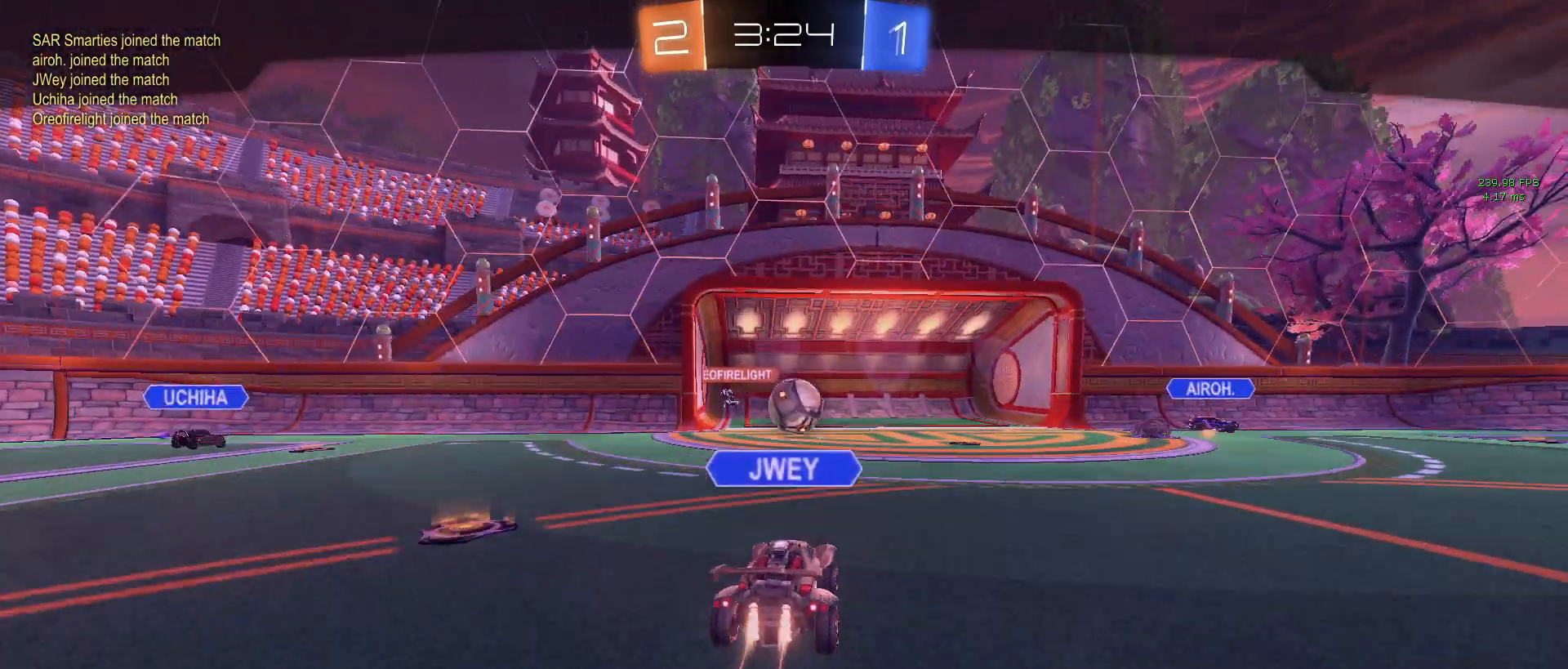
{"buttons": [], "left_stick": "center", "right_stick": "center", "events": []}
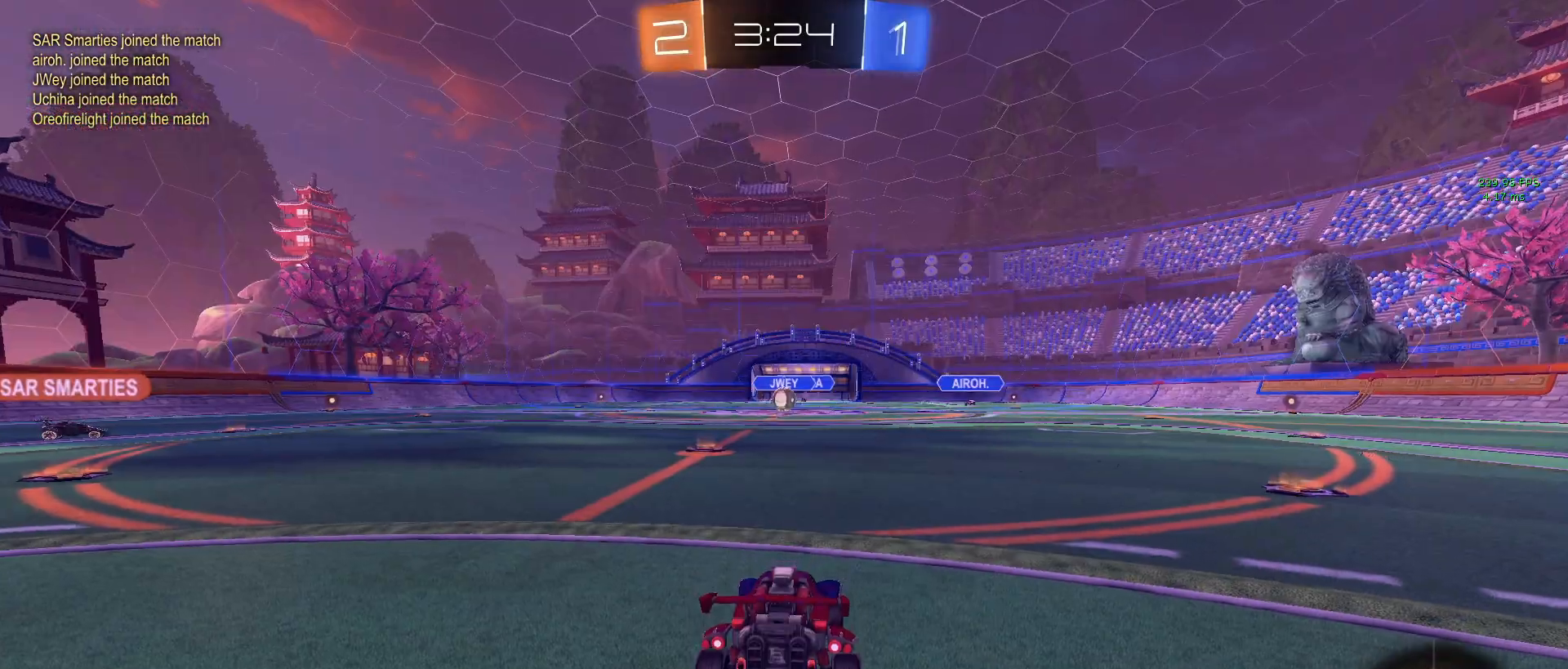
{"buttons": [], "left_stick": "center", "right_stick": "center", "events": [[350, "TRIANGLE", "down"], [433, "TRIANGLE", "up"]]}
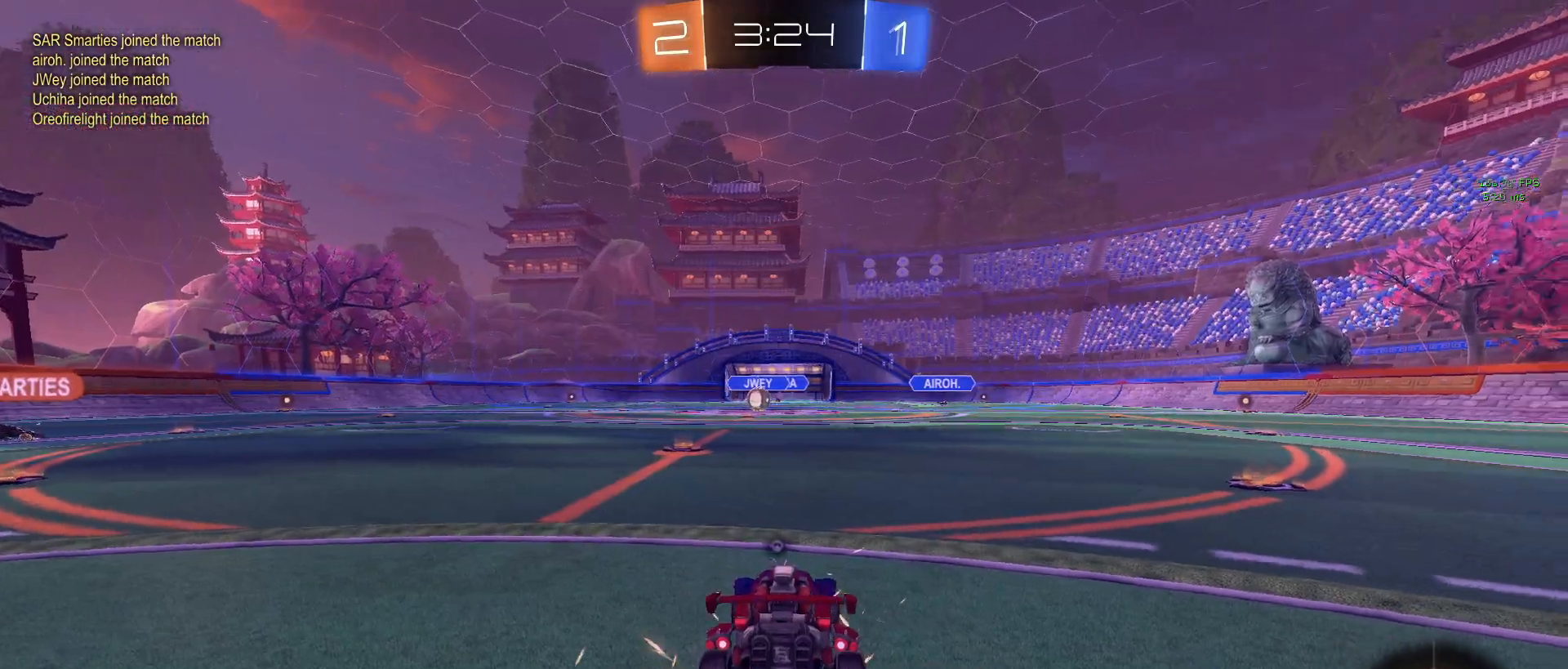
{"buttons": ["R3"], "left_stick": "center", "right_stick": "center", "events": [[17, "TRIANGLE", "down"], [100, "TRIANGLE", "up"], [467, "R3", "down"]]}
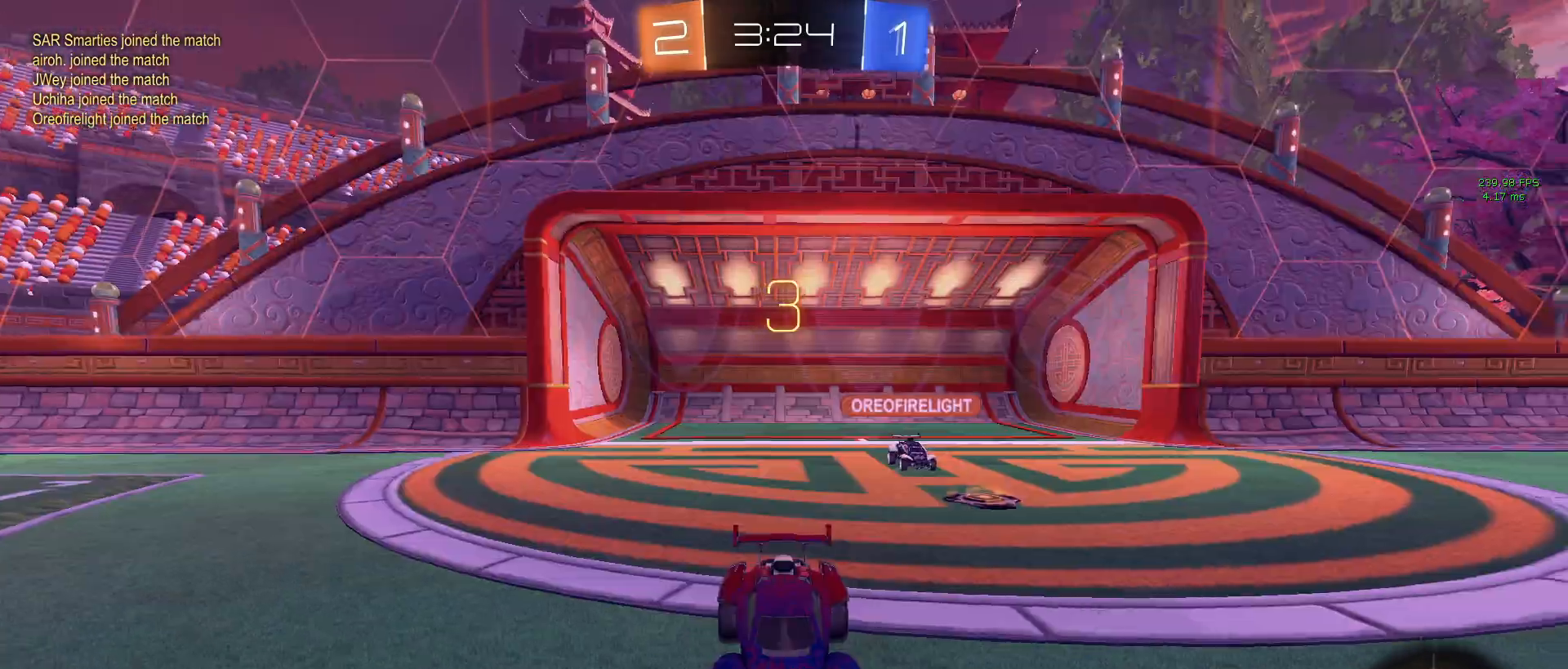
{"buttons": [], "left_stick": "center", "right_stick": "center", "events": [[33, "R3", "up"], [133, "R3", "down"], [183, "R3", "up"], [250, "R3", "down"], [367, "R3", "up"]]}
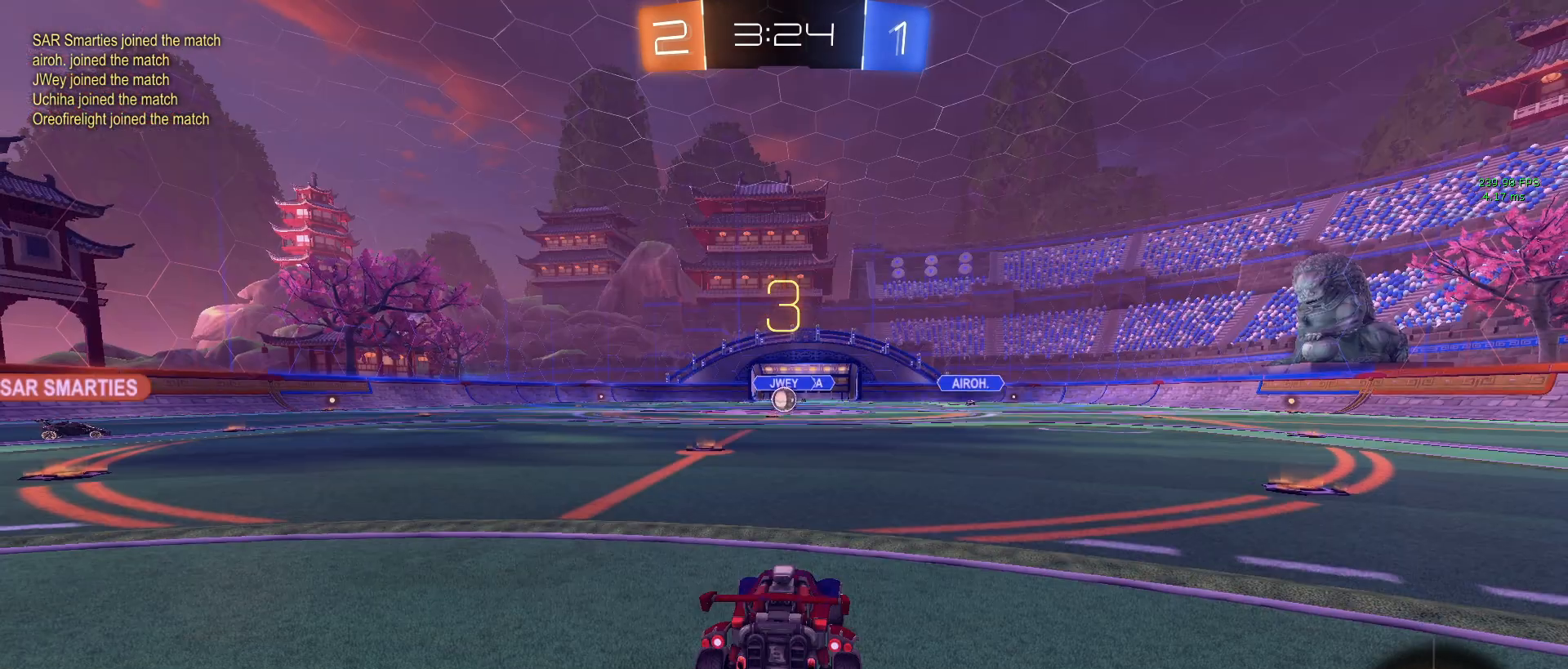
{"buttons": ["R2"], "left_stick": "center", "right_stick": "center", "events": [[400, "R2", "down"]]}
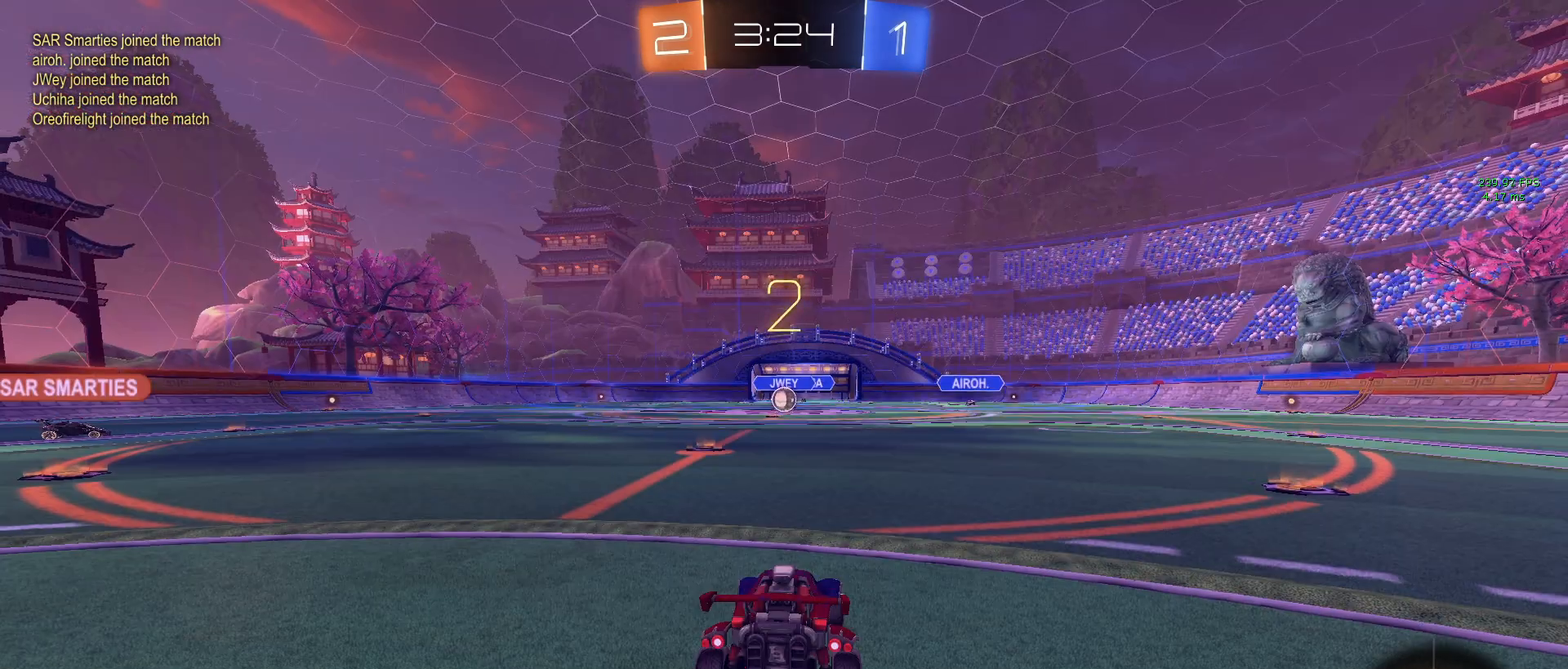
{"buttons": ["R2"], "left_stick": "center", "right_stick": "center", "events": []}
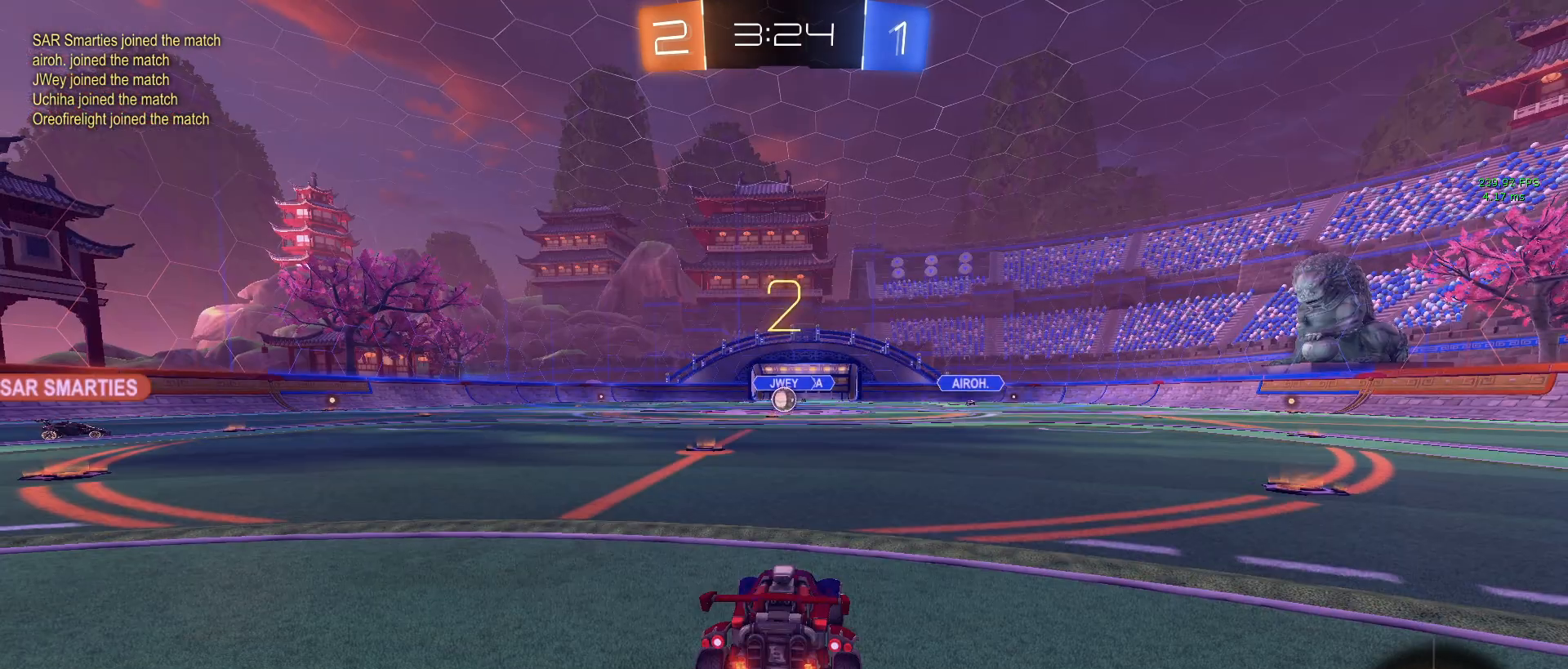
{"buttons": ["R2"], "left_stick": "center", "right_stick": "center", "events": []}
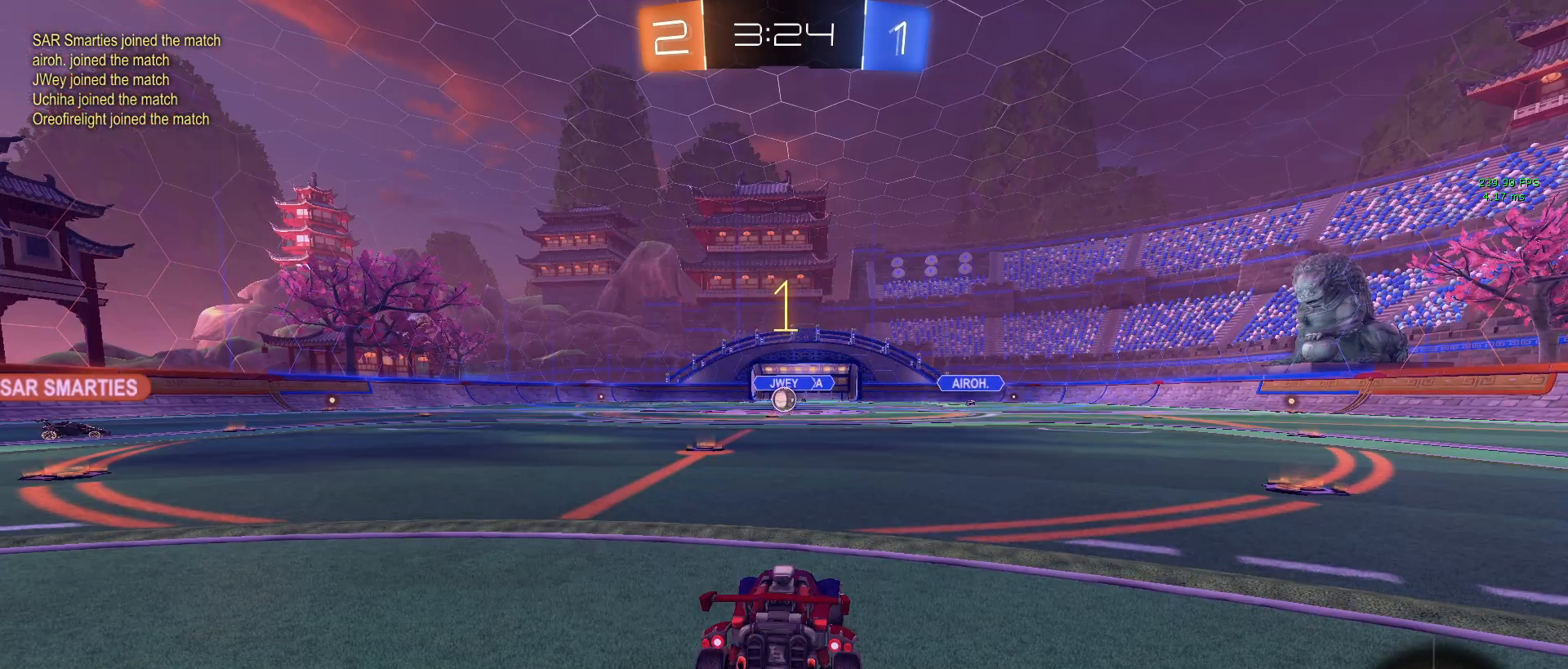
{"buttons": ["R2"], "left_stick": "center", "right_stick": "center", "events": []}
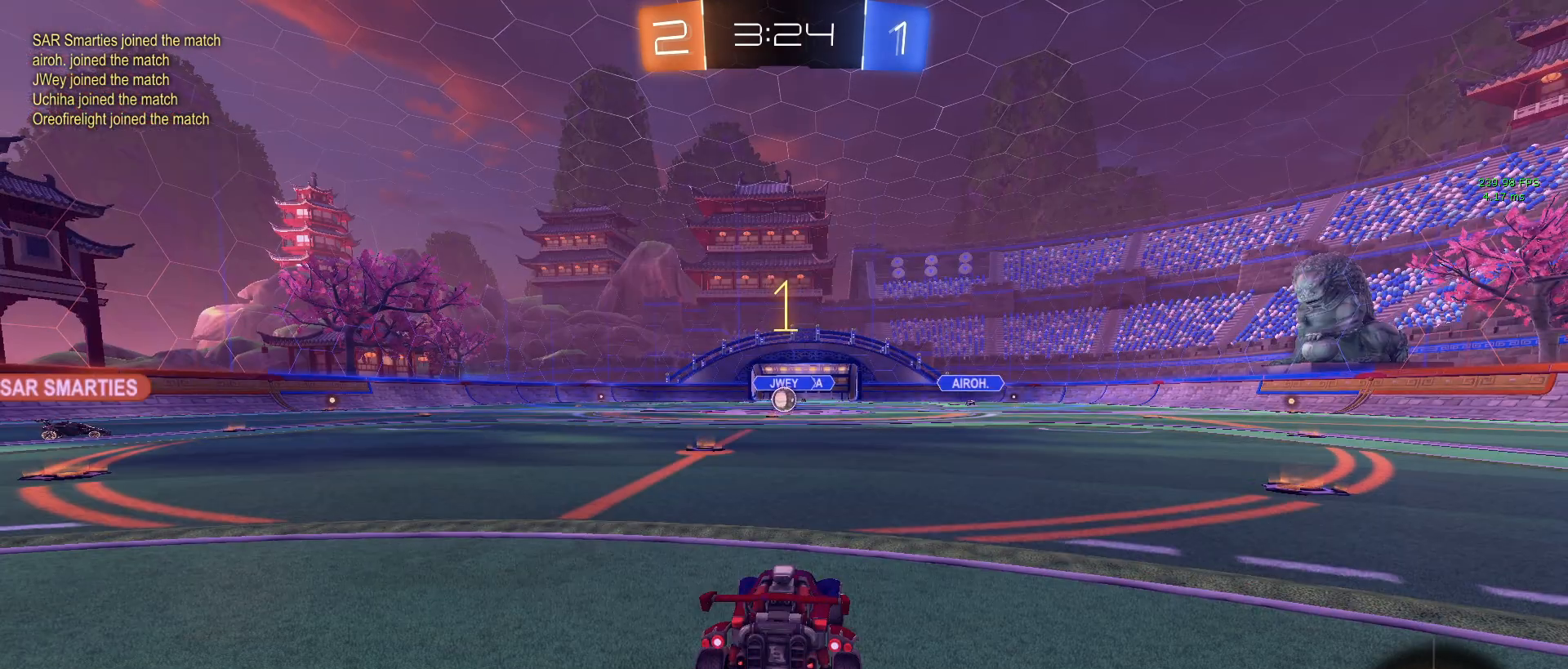
{"buttons": ["R2"], "left_stick": "up", "right_stick": "center", "events": [[483, "left_stick", "up"]]}
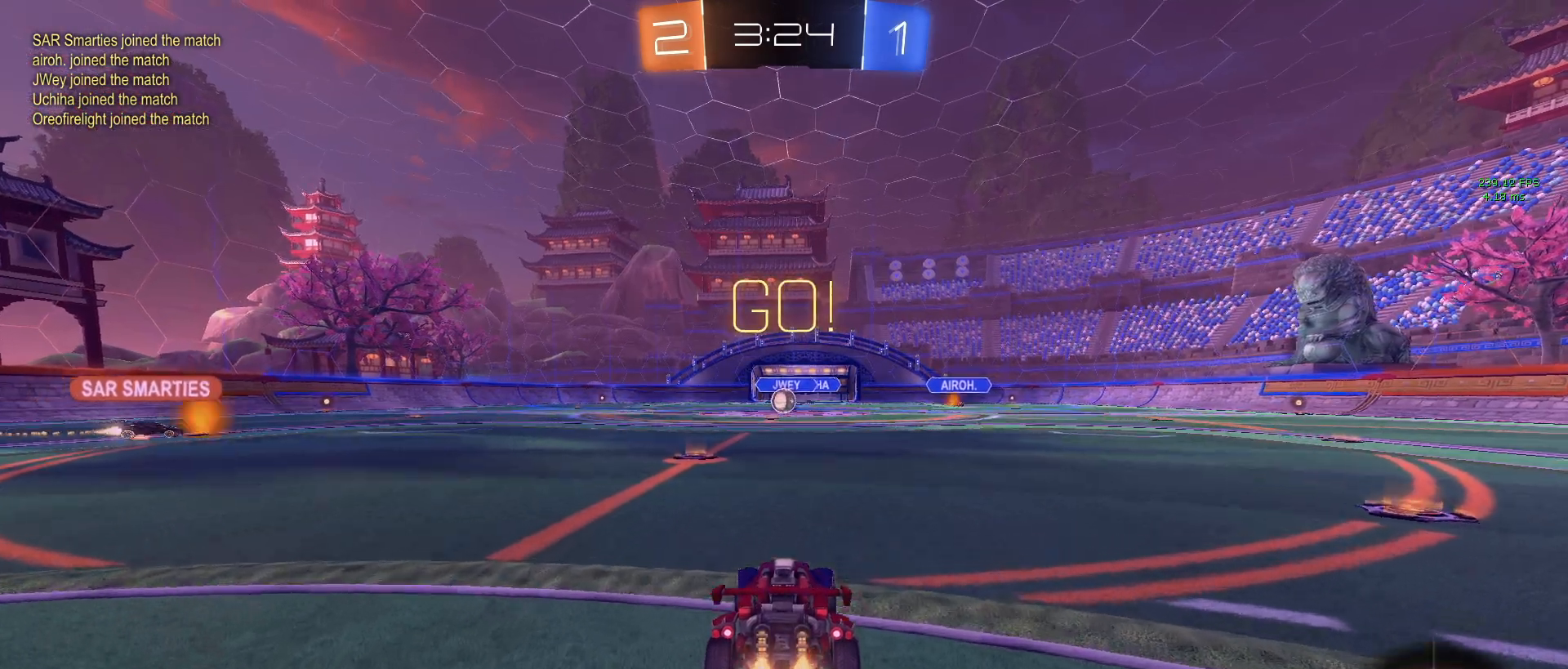
{"buttons": ["R2"], "left_stick": "up", "right_stick": "center", "events": [[17, "CROSS", "down"], [117, "CROSS", "up"], [183, "CROSS", "down"], [283, "CROSS", "up"]]}
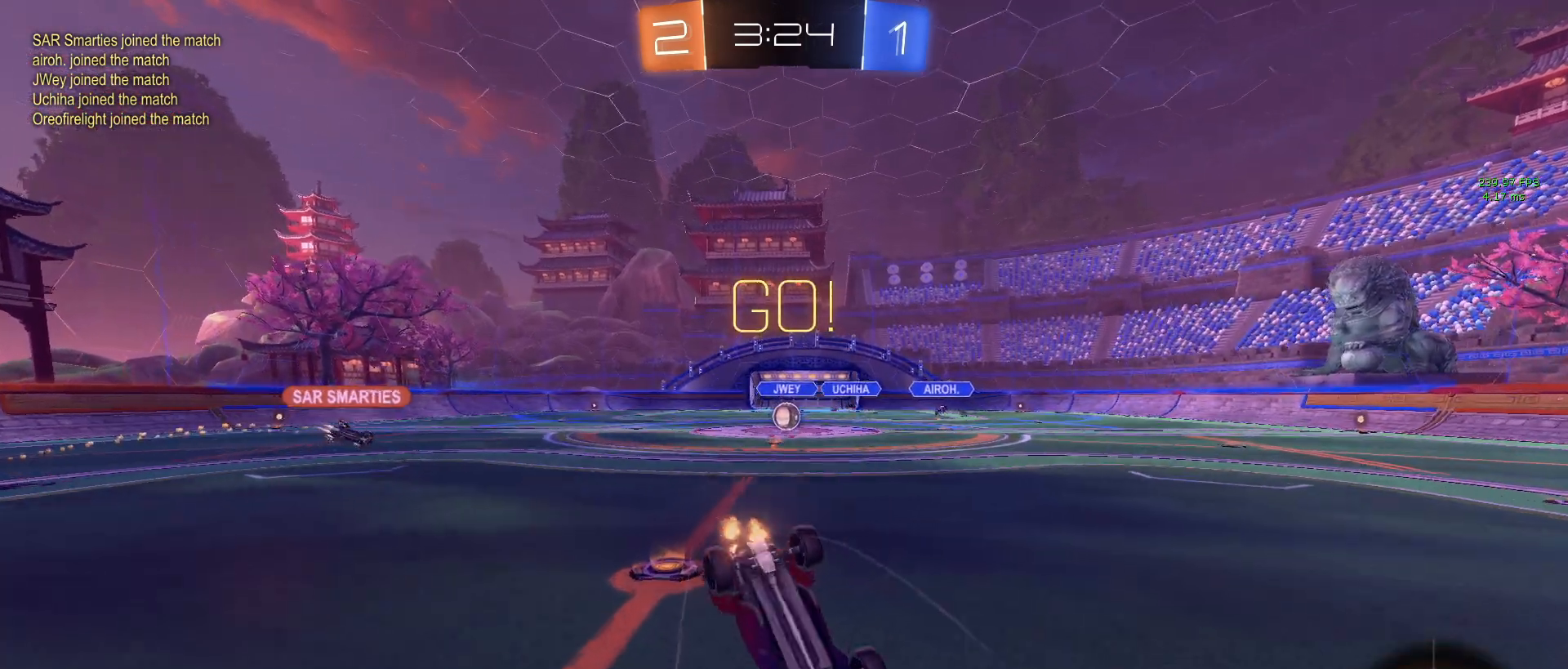
{"buttons": ["R2"], "left_stick": "center", "right_stick": "center", "events": [[50, "left_stick", "center"]]}
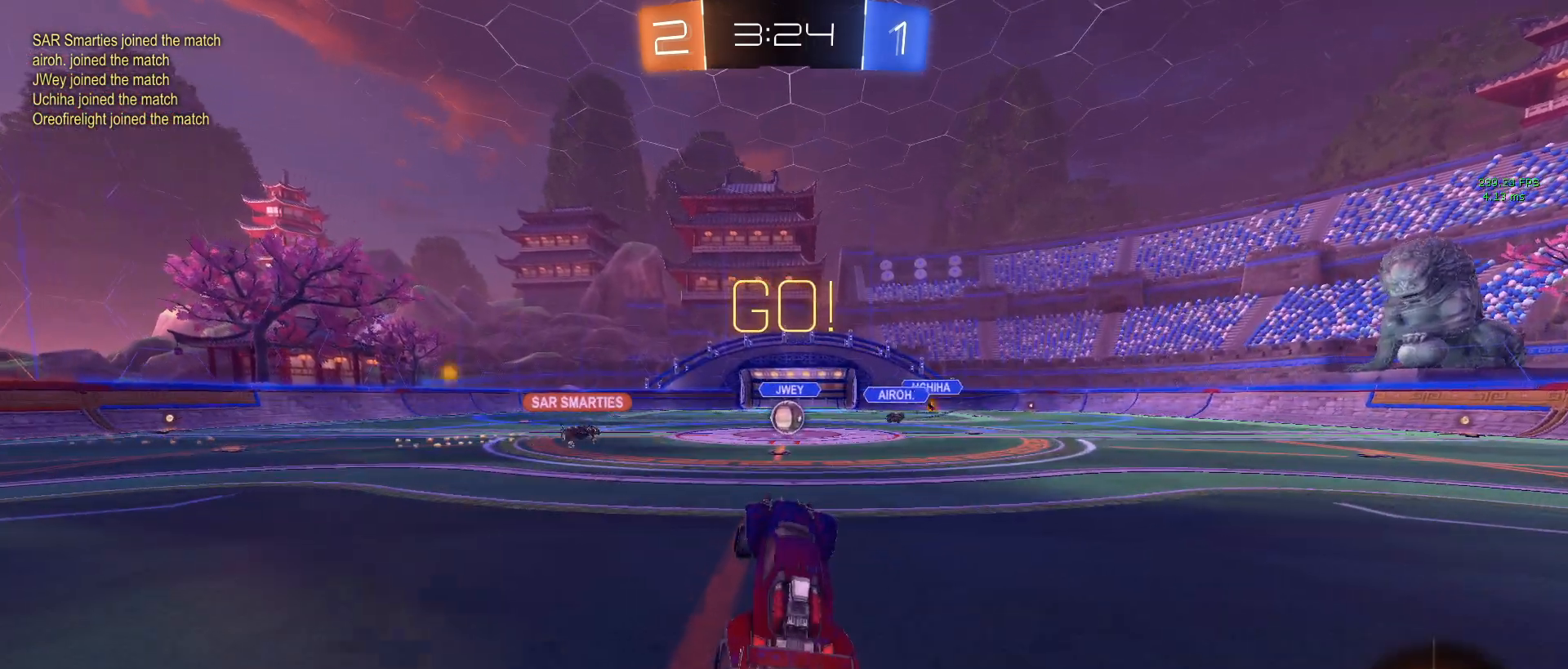
{"buttons": ["R2"], "left_stick": "center", "right_stick": "center", "events": [[183, "left_stick", "right"], [450, "left_stick", "center"]]}
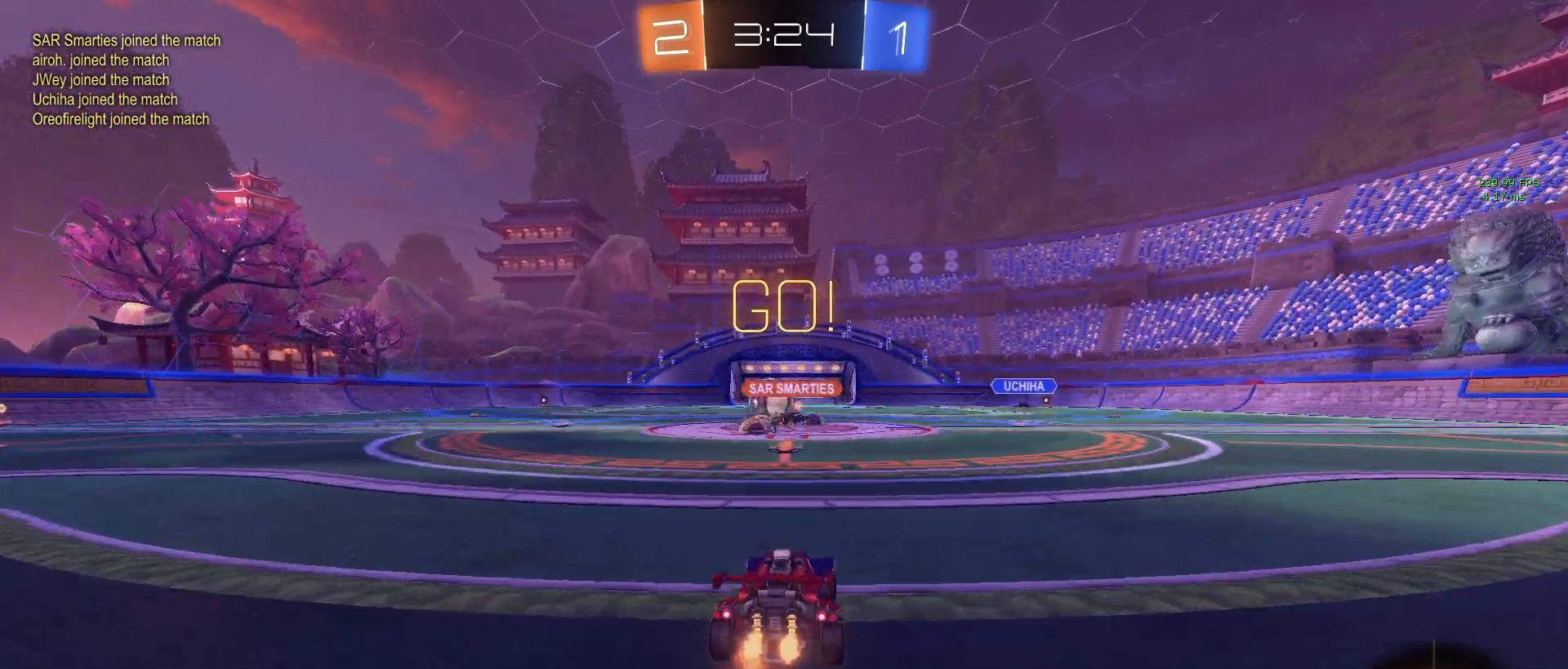
{"buttons": ["R2"], "left_stick": "left", "right_stick": "center", "events": [[67, "left_stick", "left"]]}
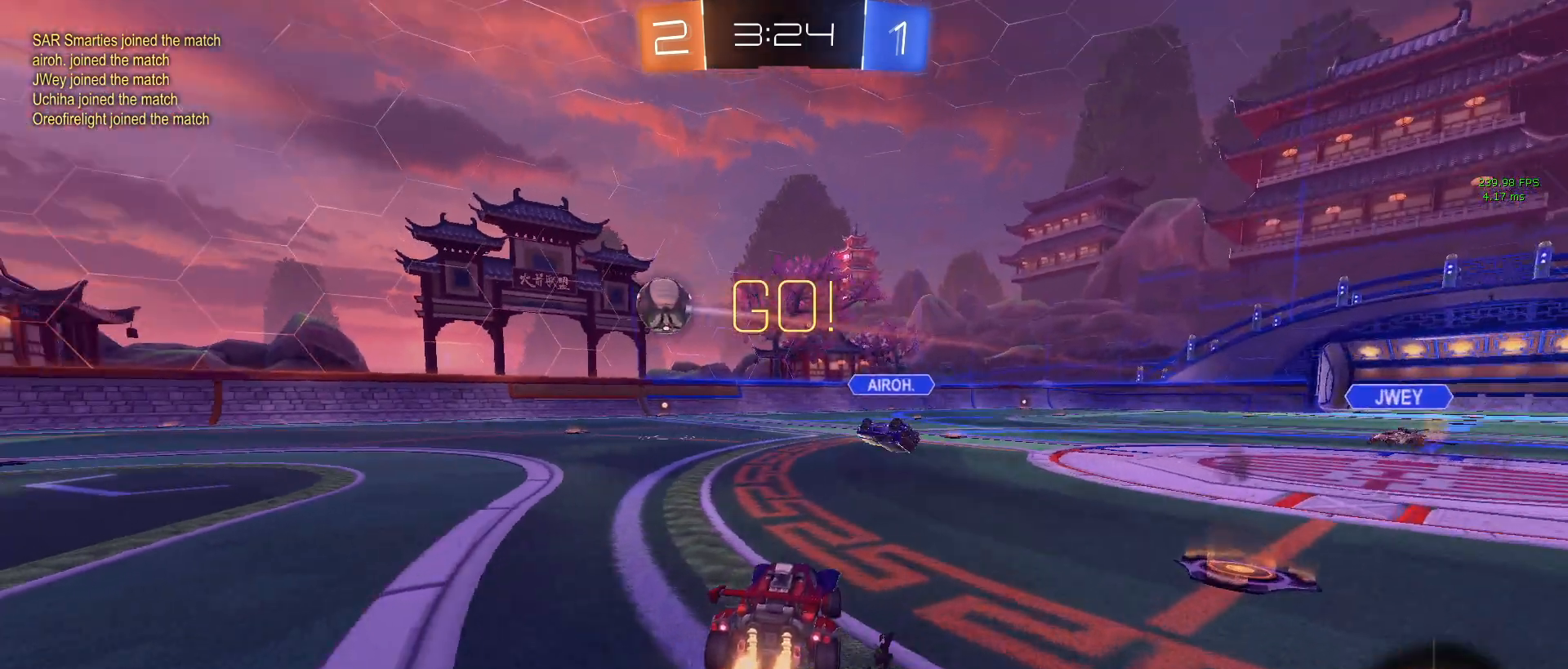
{"buttons": ["R2"], "left_stick": "left", "right_stick": "center", "events": [[50, "SQUARE", "down"], [200, "SQUARE", "up"]]}
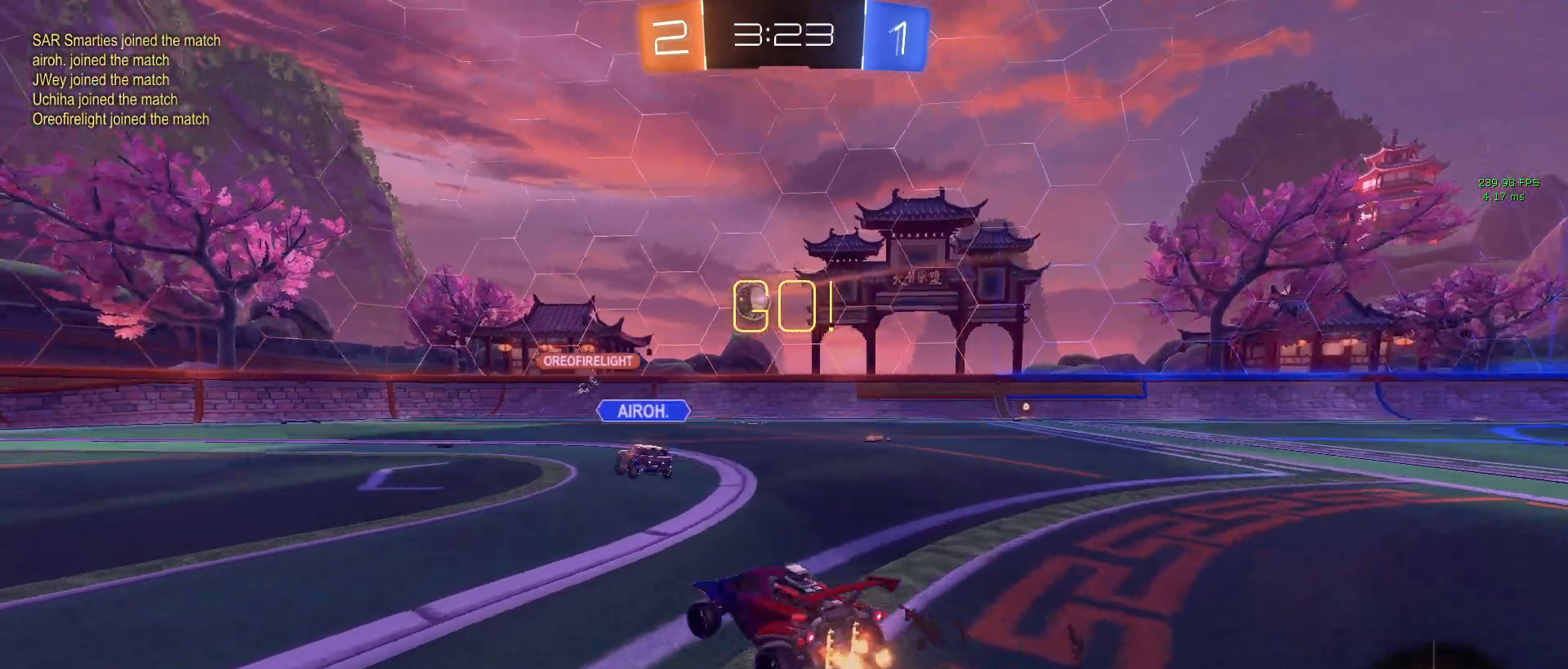
{"buttons": ["R2"], "left_stick": "center", "right_stick": "center", "events": [[183, "left_stick", "center"]]}
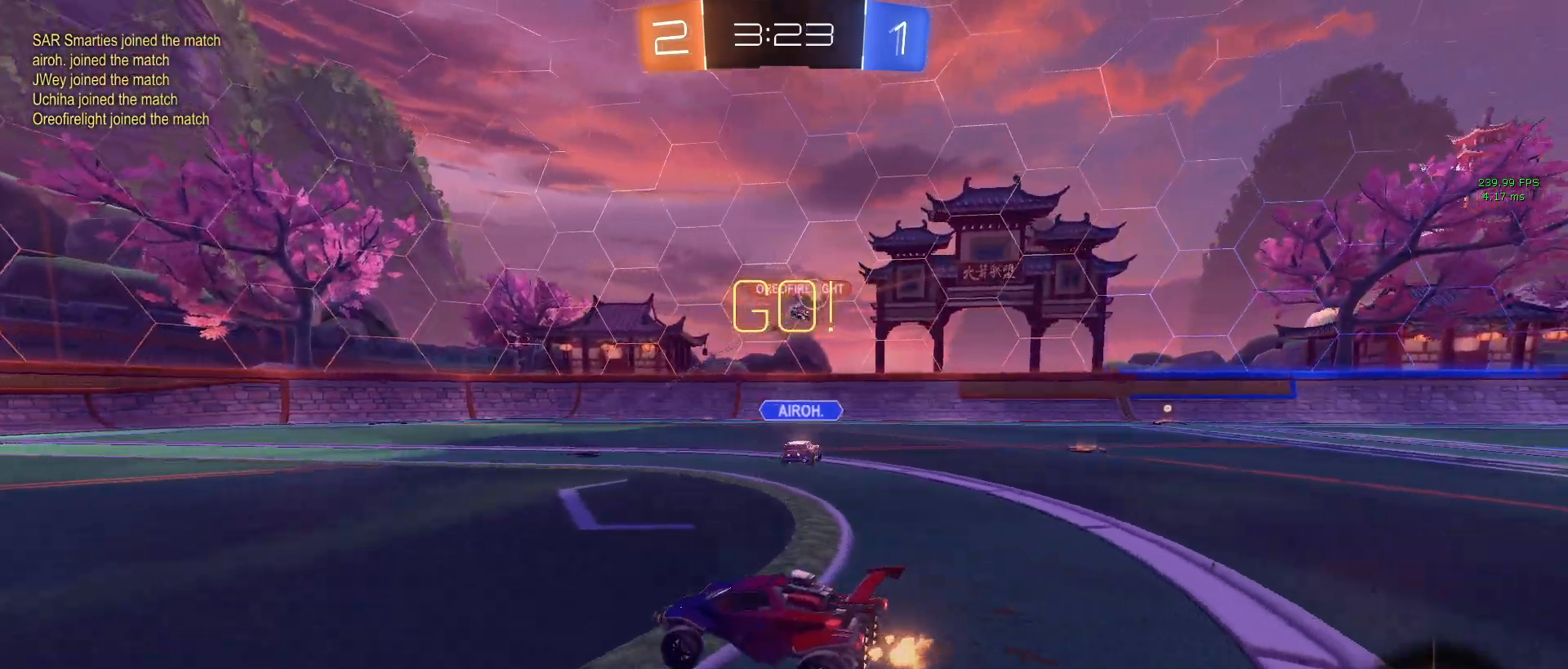
{"buttons": ["R2"], "left_stick": "right", "right_stick": "center", "events": [[33, "left_stick", "right"]]}
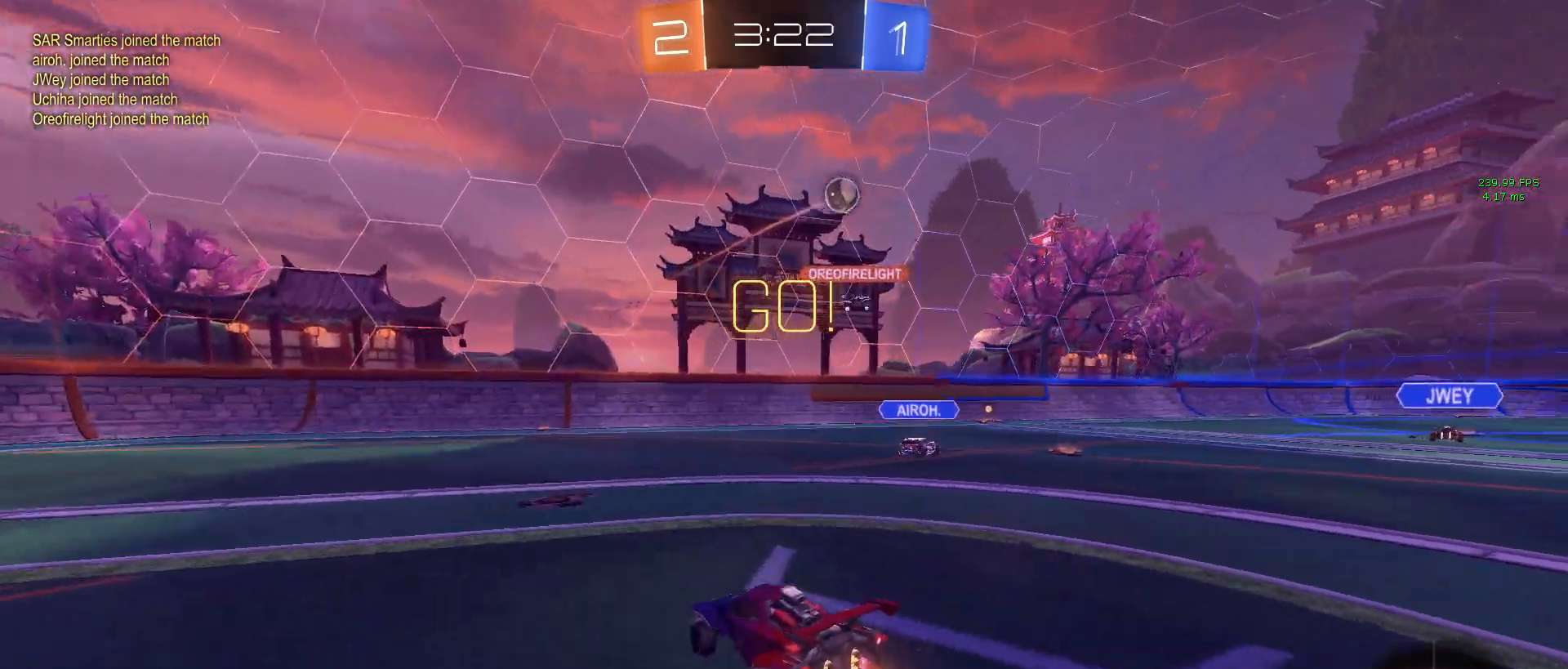
{"buttons": ["R2"], "left_stick": "left", "right_stick": "center", "events": [[117, "left_stick", "center"], [217, "left_stick", "left"], [233, "SQUARE", "down"], [333, "SQUARE", "up"]]}
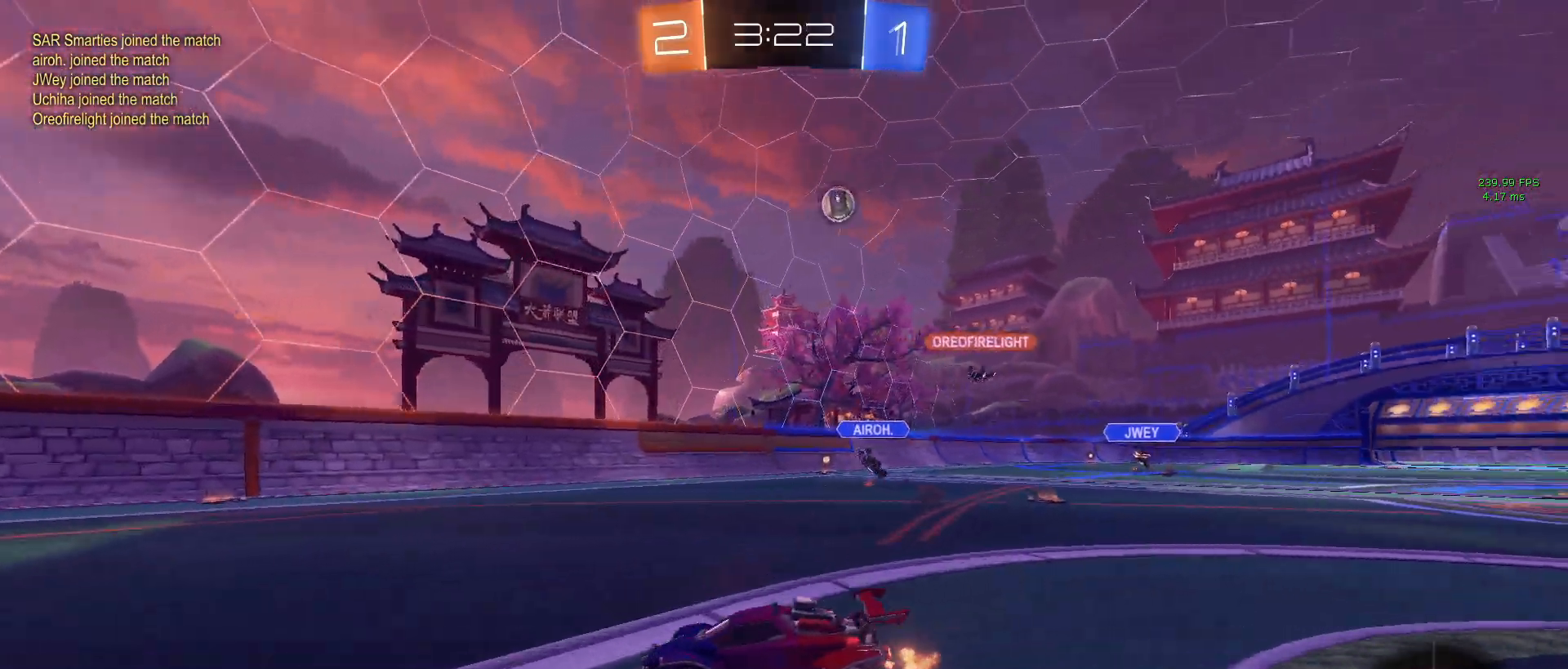
{"buttons": ["R2"], "left_stick": "right", "right_stick": "center", "events": [[33, "left_stick", "center"], [117, "left_stick", "right"]]}
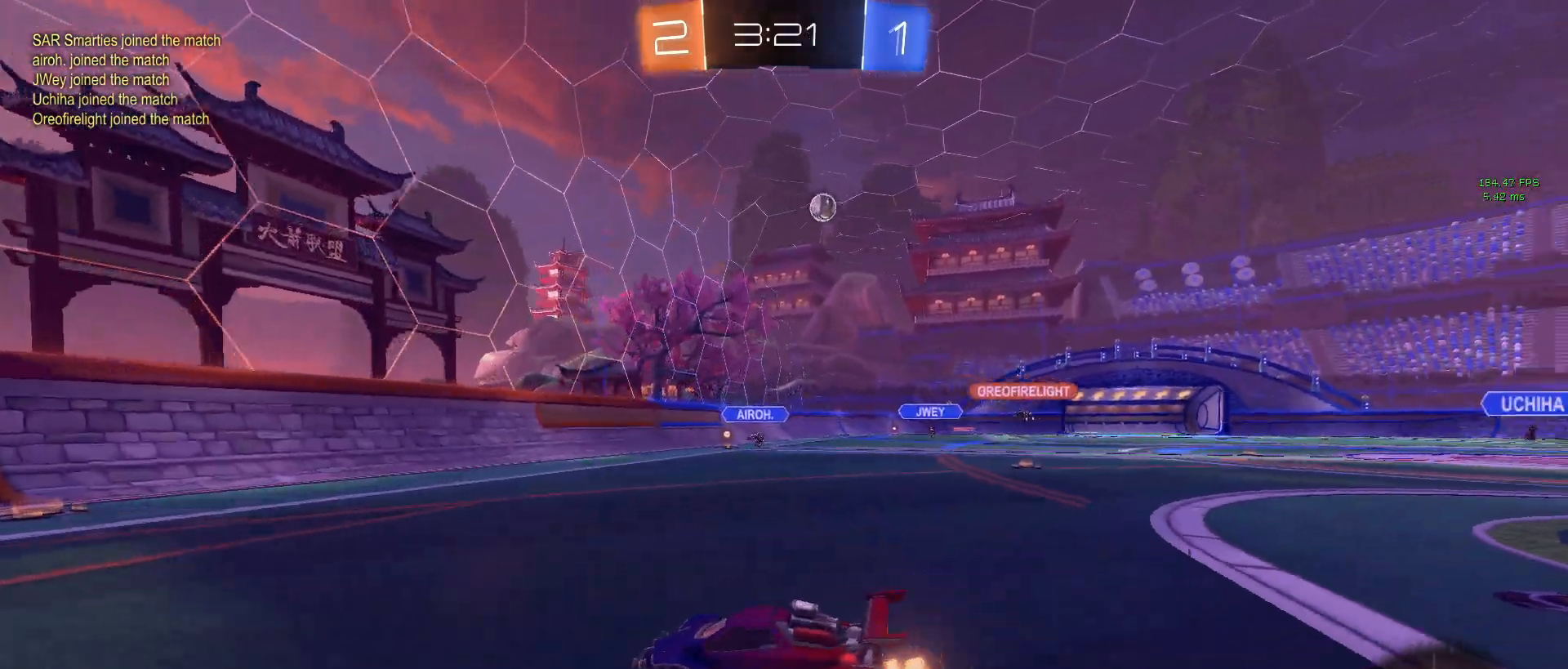
{"buttons": ["R2"], "left_stick": "right", "right_stick": "center", "events": [[67, "left_stick", "center"], [117, "left_stick", "left"], [350, "left_stick", "right"]]}
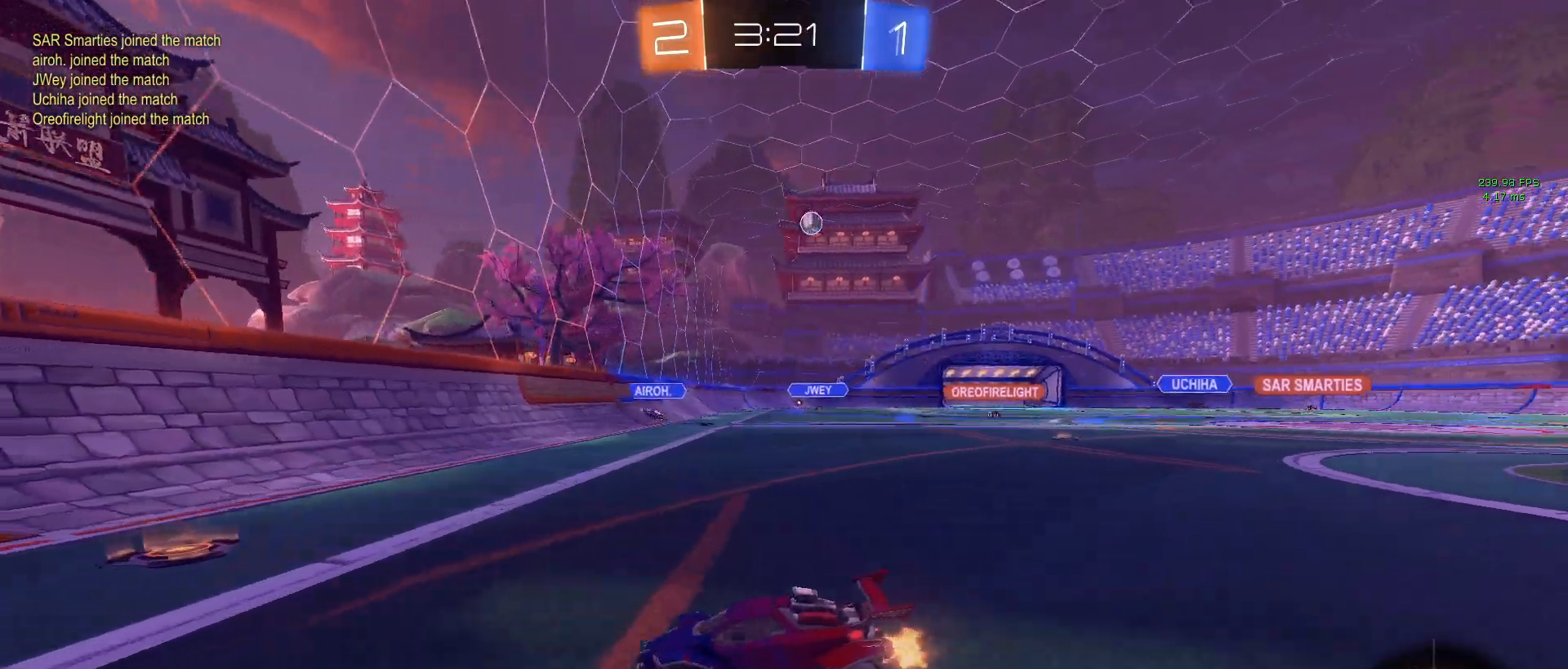
{"buttons": ["R2"], "left_stick": "right", "right_stick": "center", "events": [[33, "SQUARE", "down"], [133, "SQUARE", "up"]]}
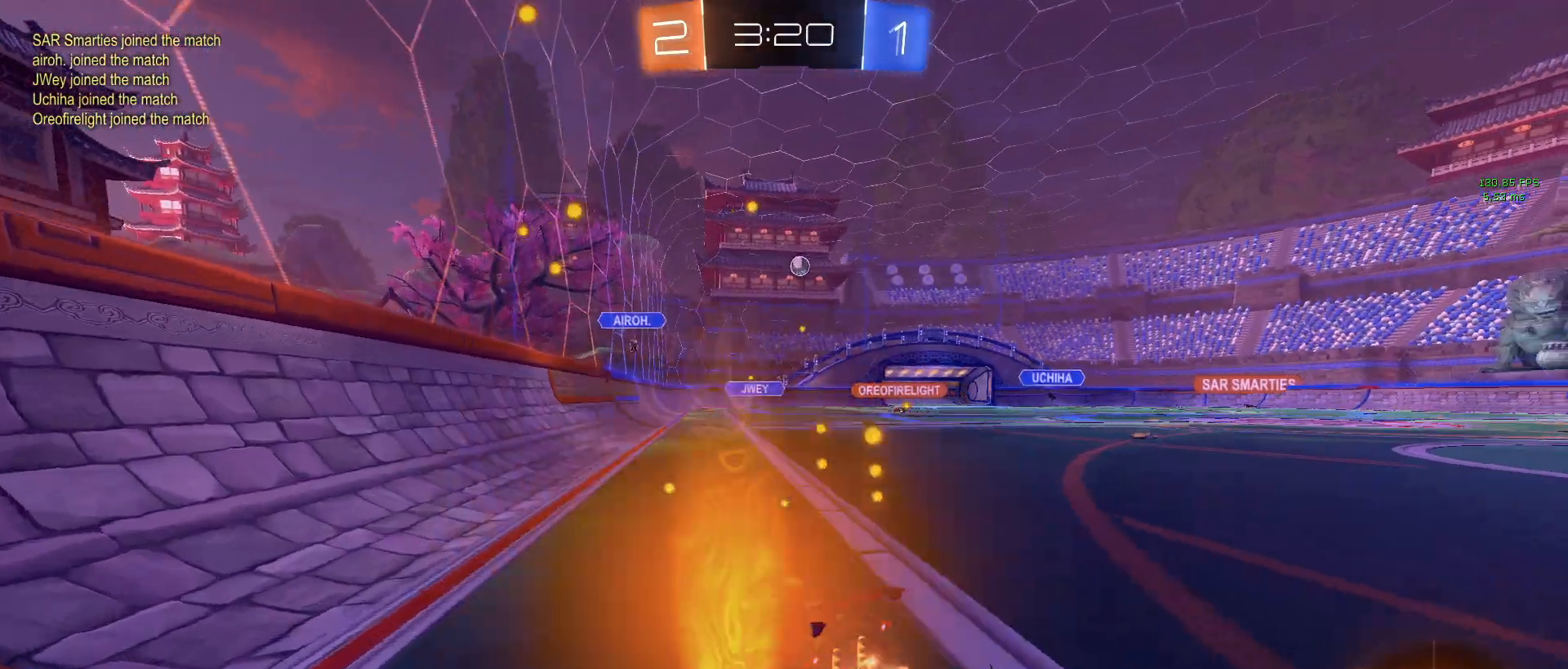
{"buttons": ["R2"], "left_stick": "right", "right_stick": "center", "events": []}
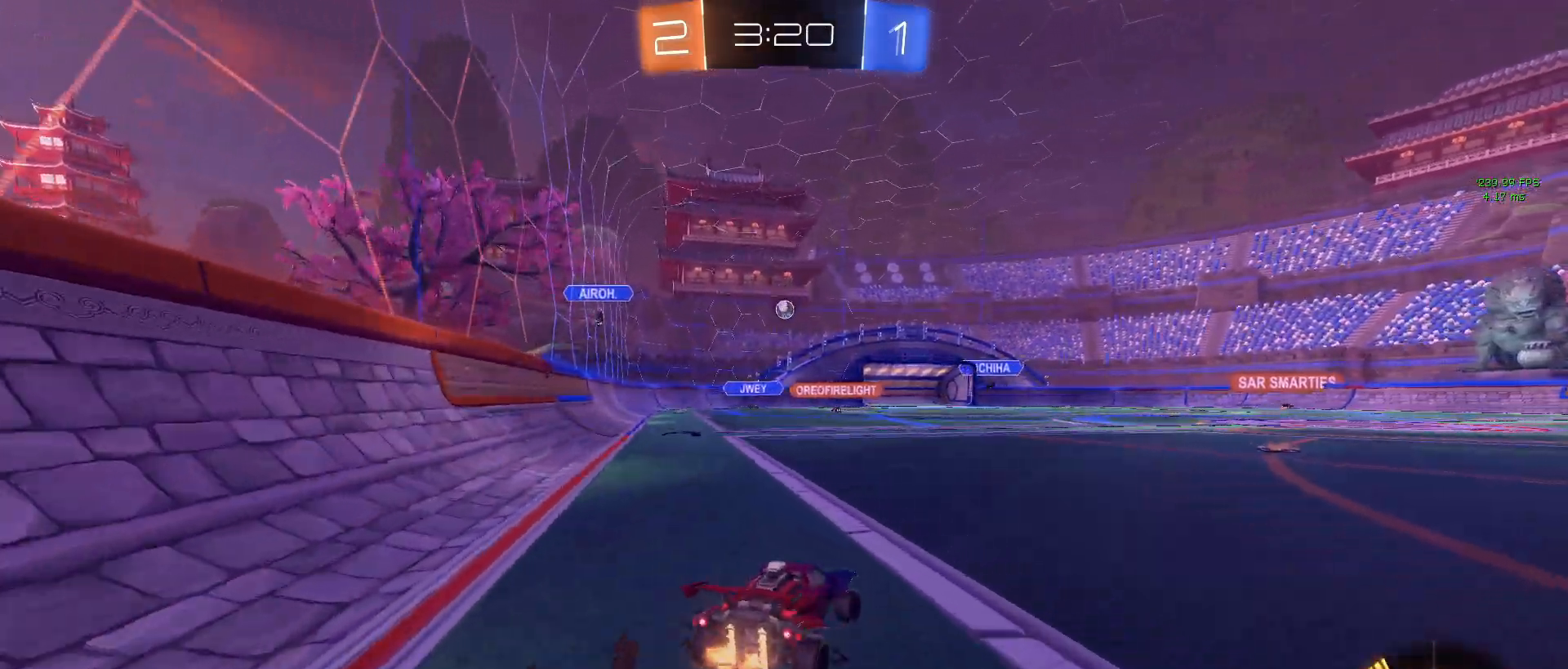
{"buttons": ["R1", "R2"], "left_stick": "left", "right_stick": "center", "events": [[133, "left_stick", "center"], [333, "left_stick", "left"], [433, "R1", "down"]]}
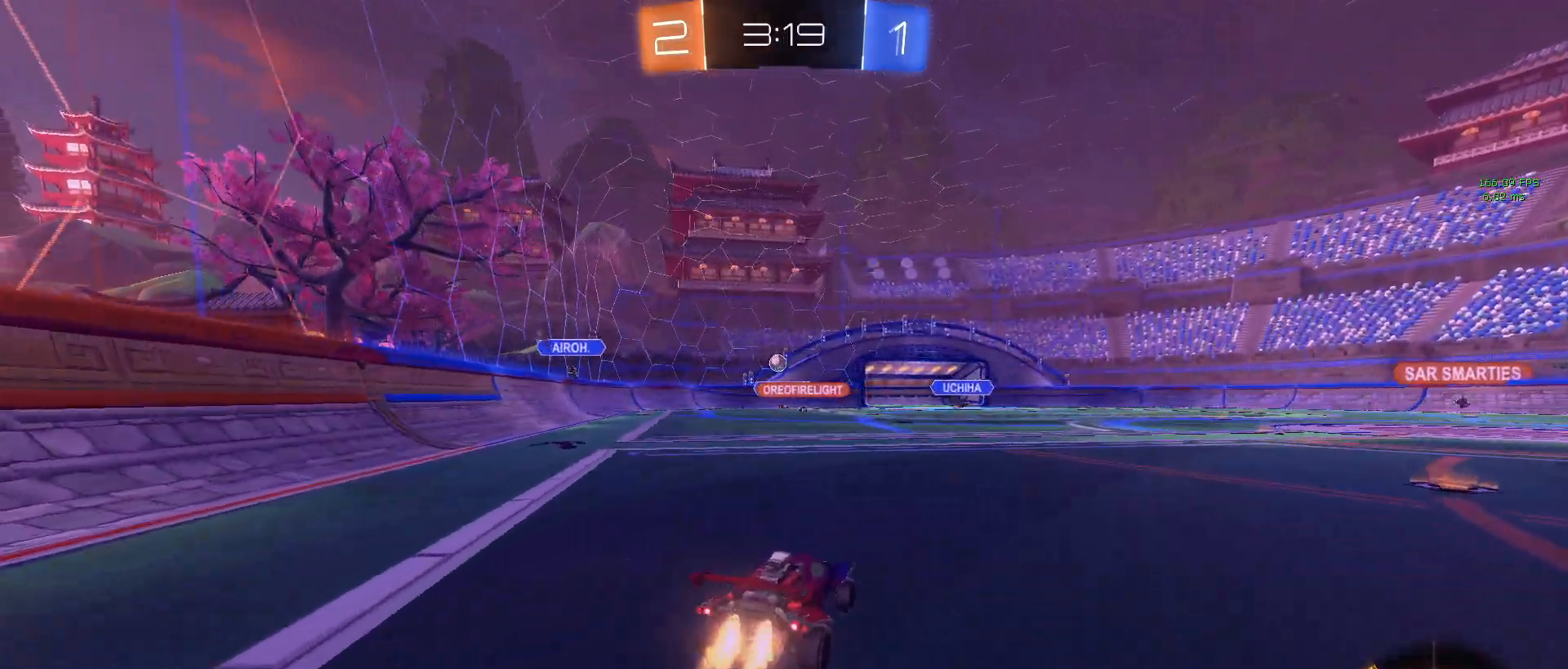
{"buttons": ["R2"], "left_stick": "center", "right_stick": "center", "events": [[17, "left_stick", "center"], [383, "R1", "up"]]}
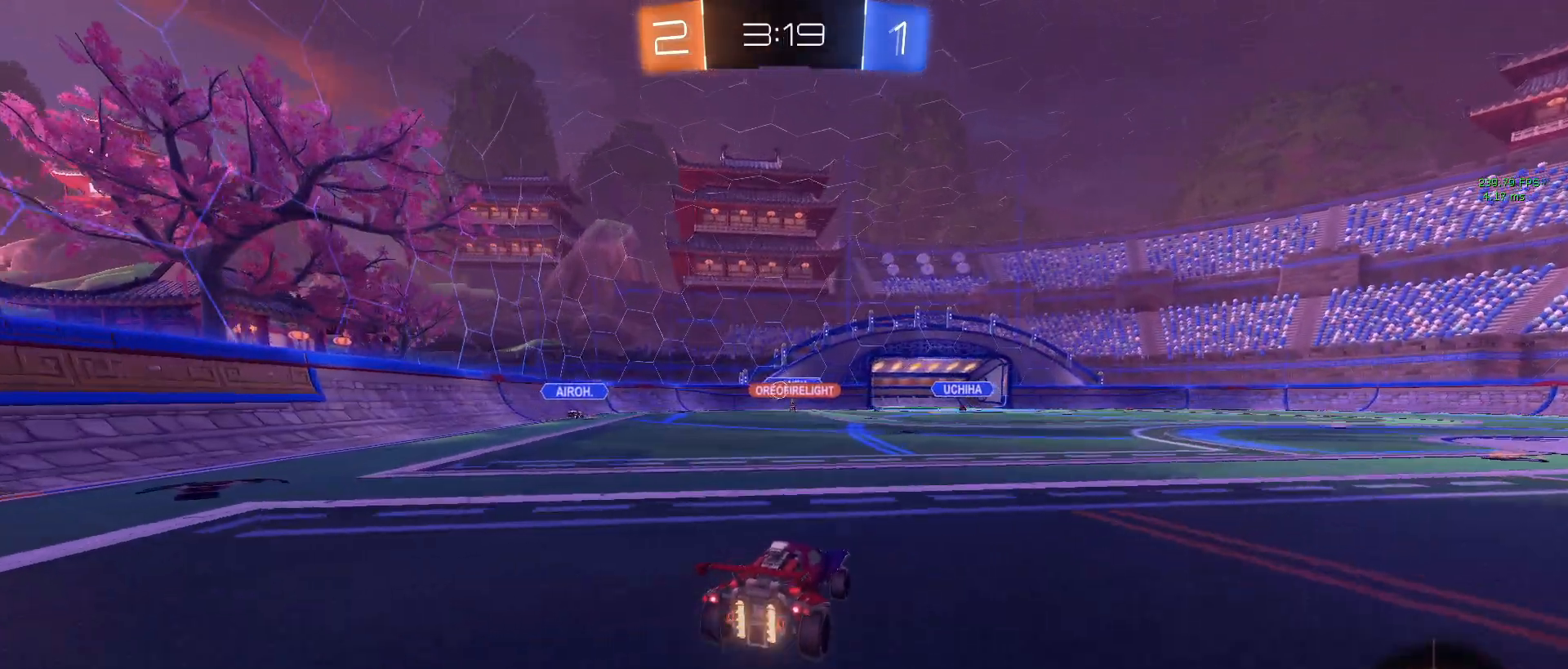
{"buttons": ["R2"], "left_stick": "center", "right_stick": "center", "events": [[333, "left_stick", "left"], [483, "left_stick", "center"]]}
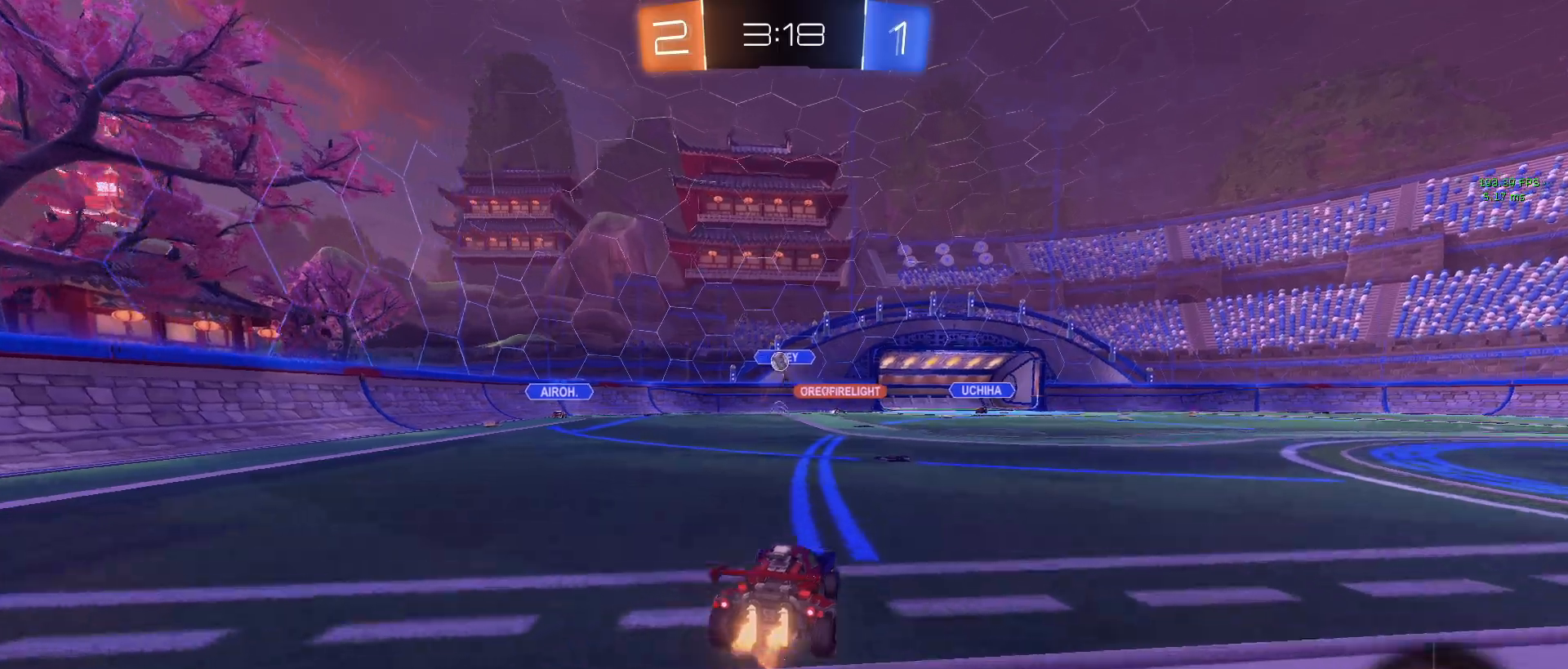
{"buttons": ["SQUARE", "R2"], "left_stick": "left", "right_stick": "center", "events": [[333, "left_stick", "left"], [467, "SQUARE", "down"]]}